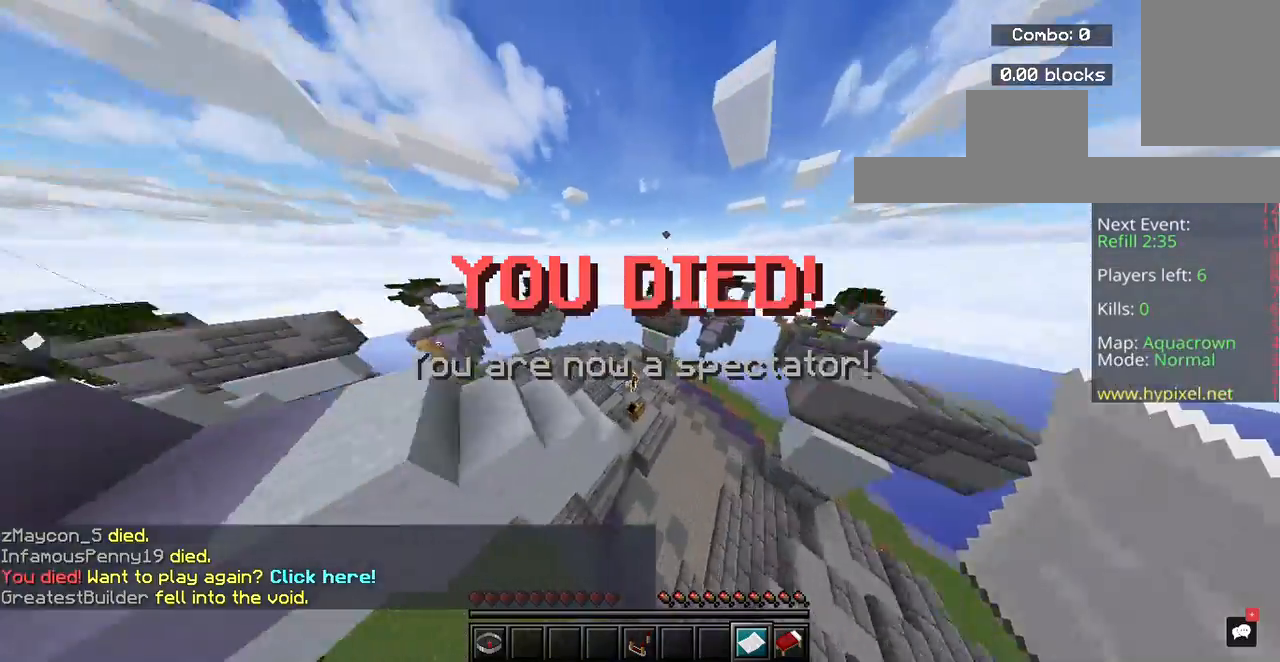
Gameplay with keyboard and mouse; each line is a JSON object with the keys and mouse buttons held at the frame after it. "events" lists presses ("down") and releases ("up") of "a", "d", "s", "space", "w", "mouse_left" and "mouse_right" between this image and that frame as [ms after this image, input, new state], when the widget could be followed in between. "mouse_left", "mouse_right" = the "left", "right" buttons of the "mouse" list. No other keys are recorded. Fast repeated clicks can show as one long hold. Mouse movement is not recorded.
{"keys": ["w"], "mouse": [], "events": []}
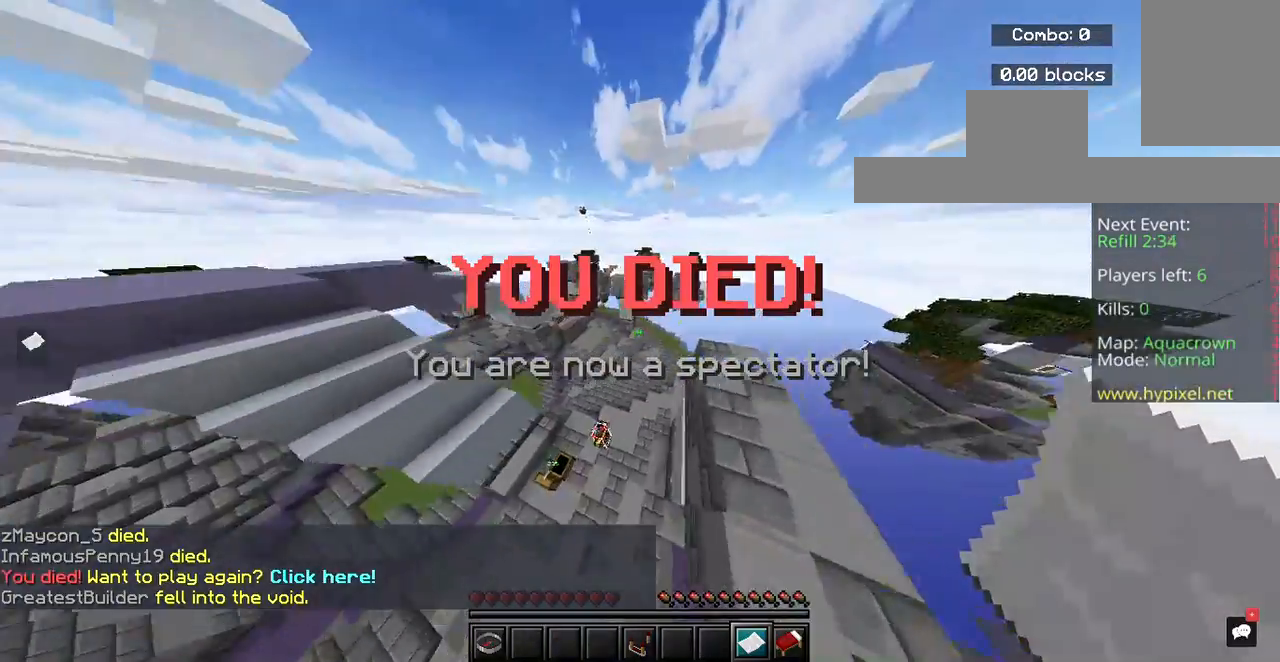
{"keys": ["w"], "mouse": [], "events": []}
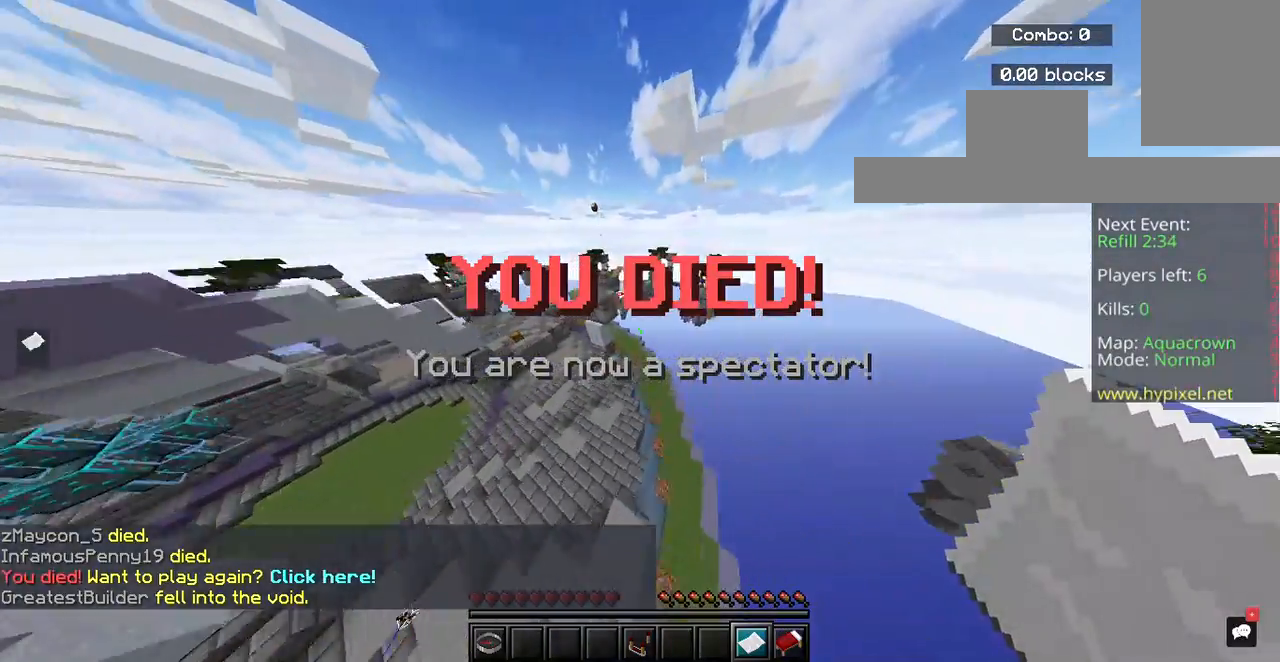
{"keys": ["w"], "mouse": [], "events": []}
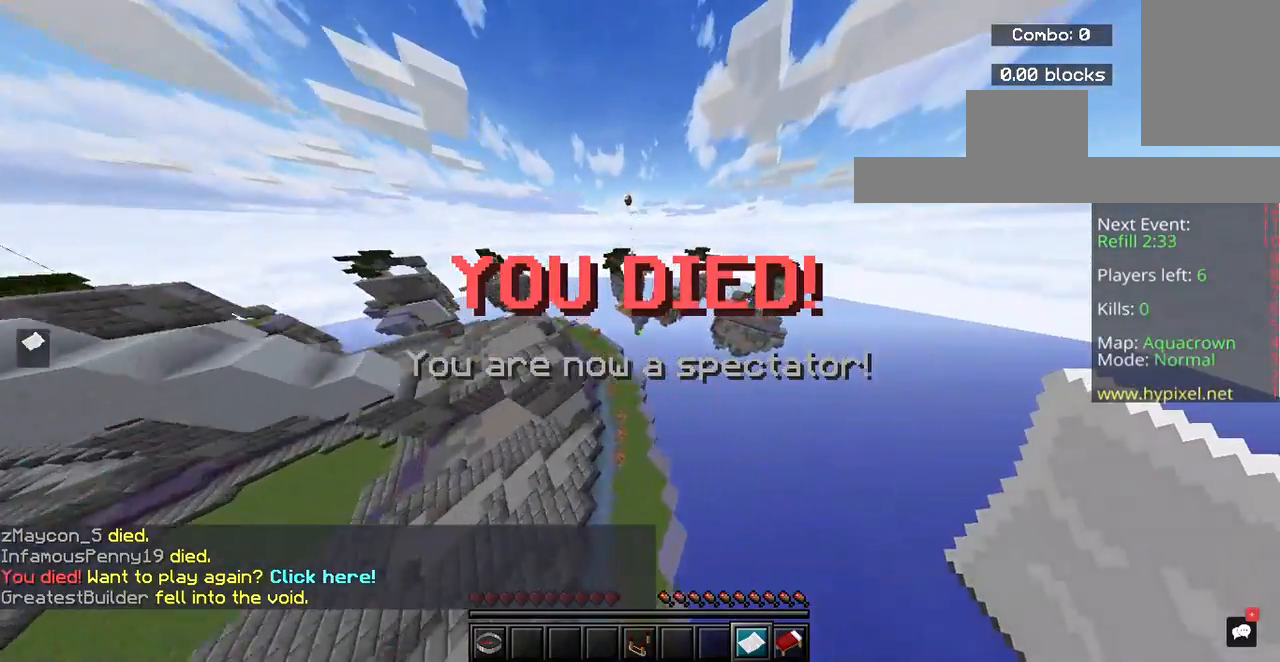
{"keys": ["a", "w"], "mouse": [], "events": [[200, "a", "down"]]}
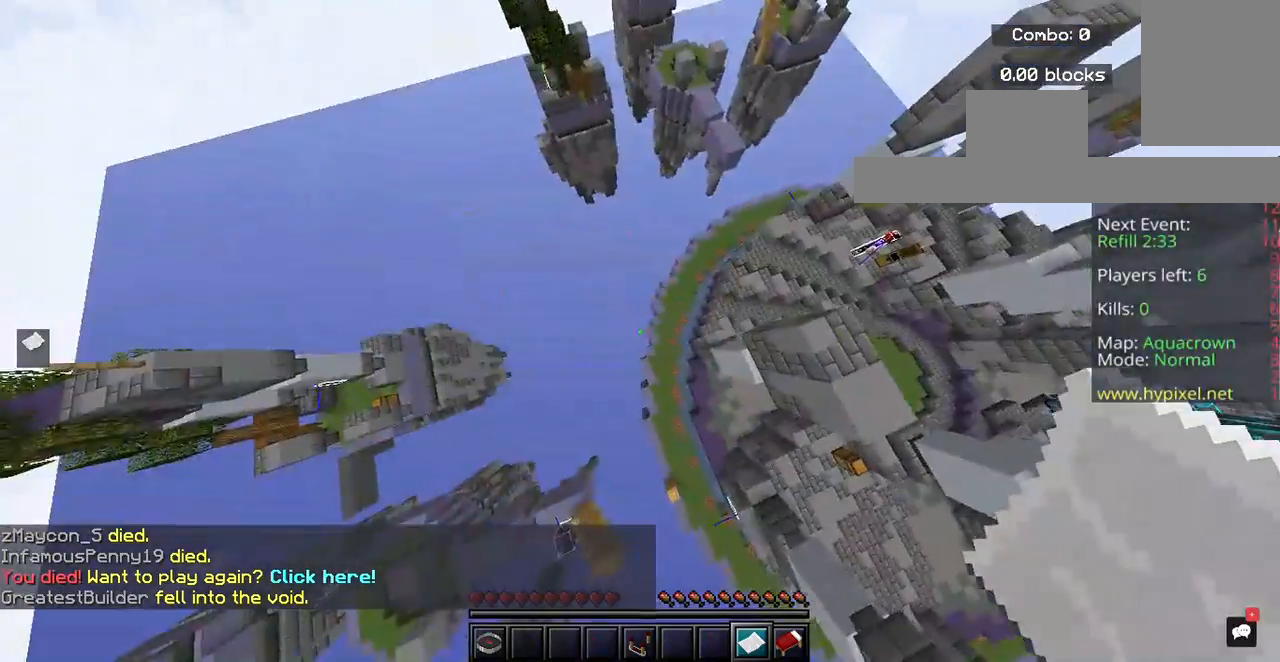
{"keys": ["a", "w"], "mouse": [], "events": []}
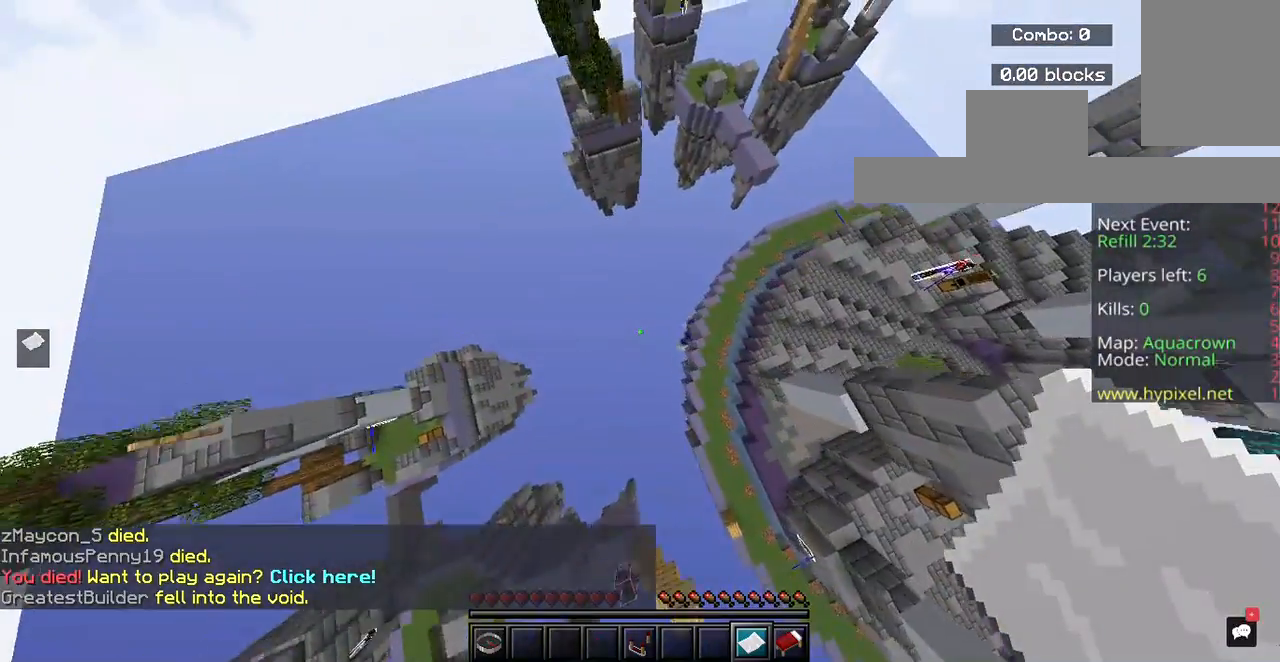
{"keys": ["a", "d", "w"], "mouse": [], "events": [[133, "d", "down"]]}
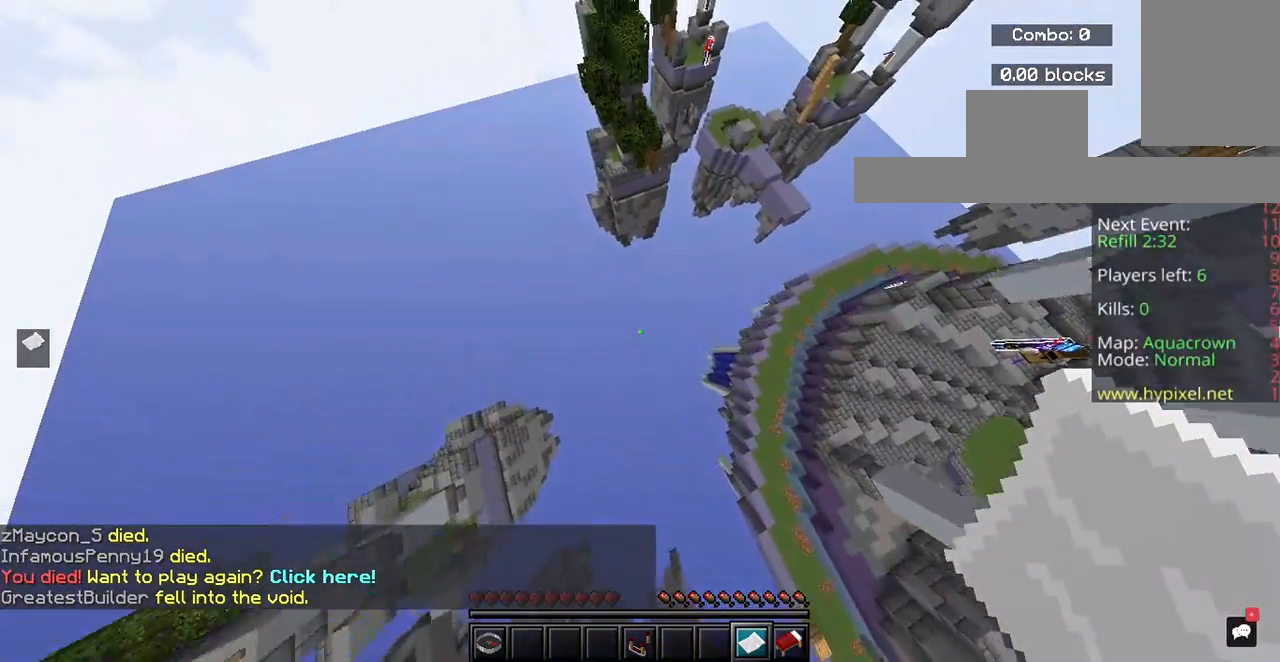
{"keys": ["a", "w"], "mouse": [], "events": [[300, "d", "up"]]}
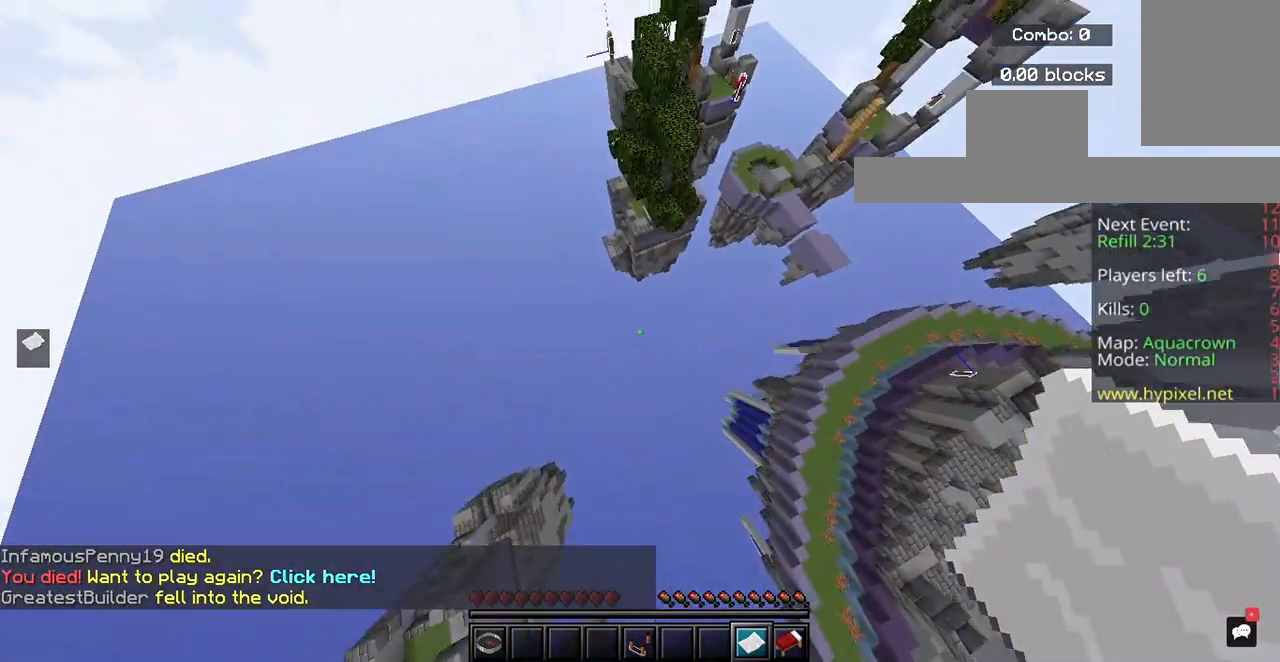
{"keys": ["w"], "mouse": [], "events": [[500, "a", "up"]]}
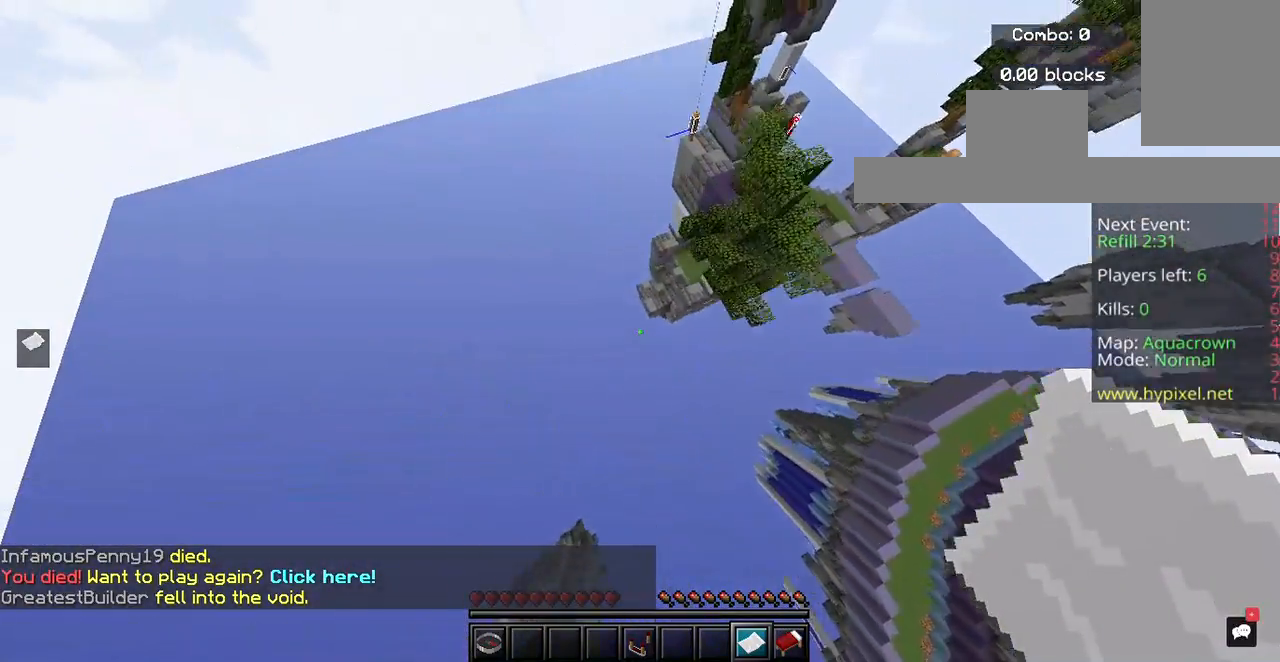
{"keys": ["w"], "mouse": [], "events": [[33, "w", "up"], [167, "w", "down"]]}
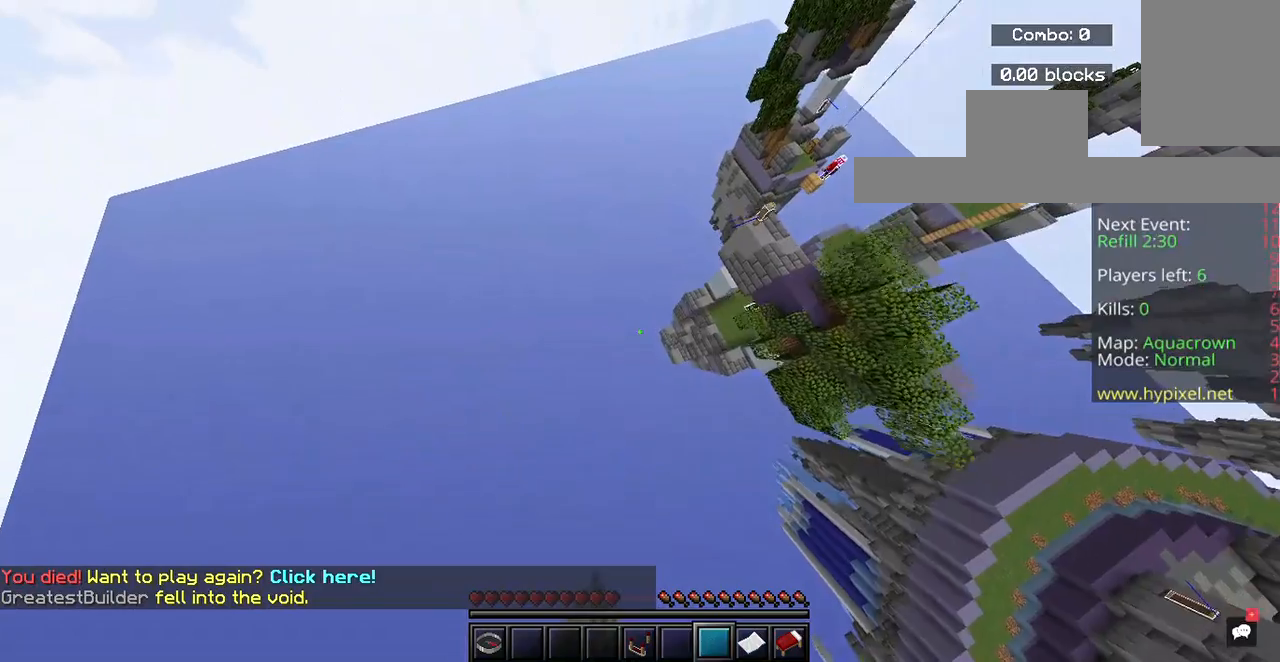
{"keys": ["w"], "mouse": [], "events": []}
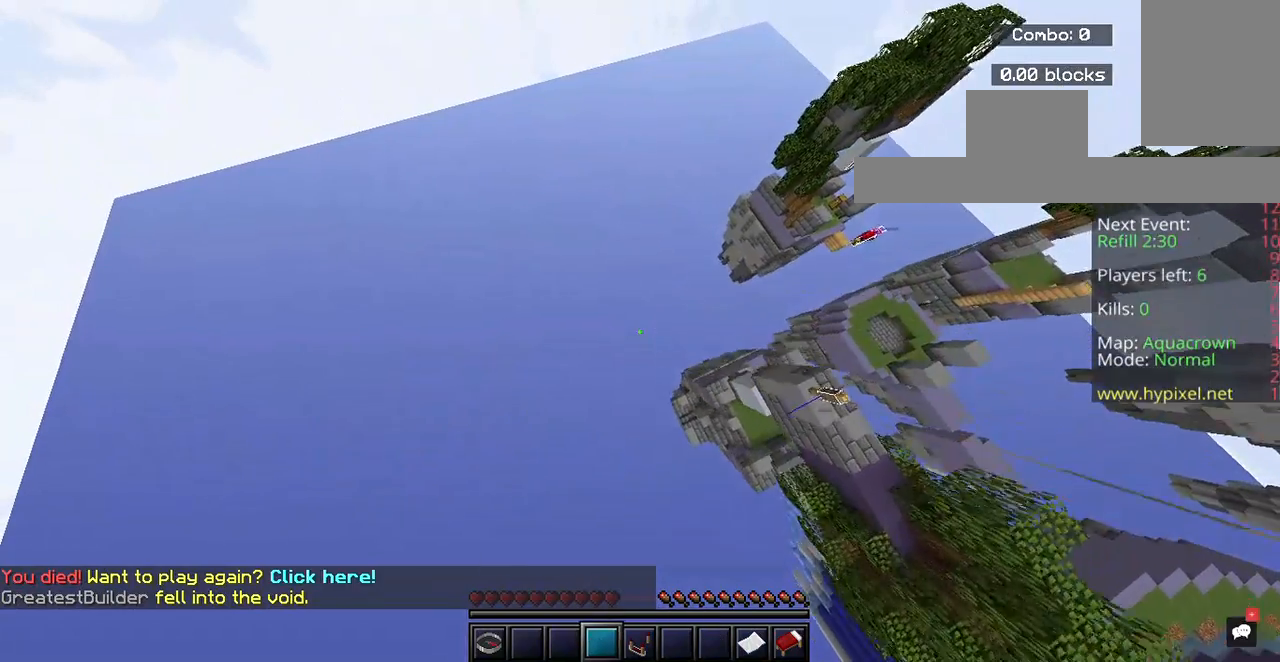
{"keys": ["w"], "mouse": [], "events": []}
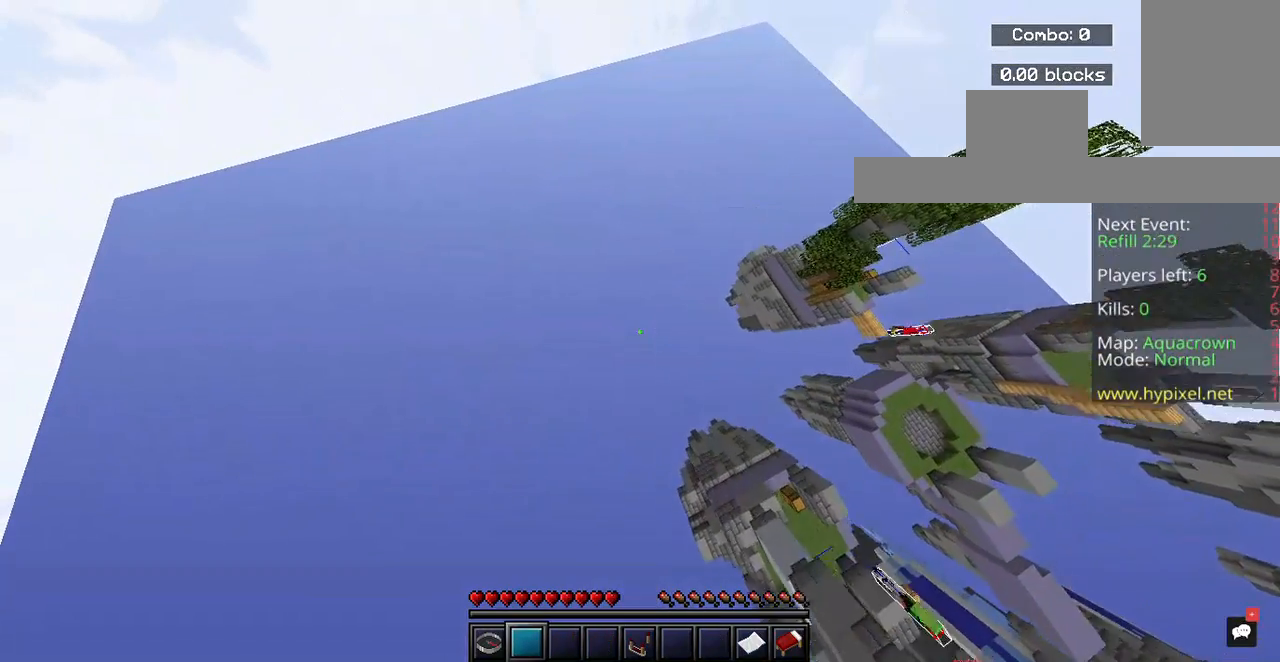
{"keys": ["w"], "mouse": [], "events": []}
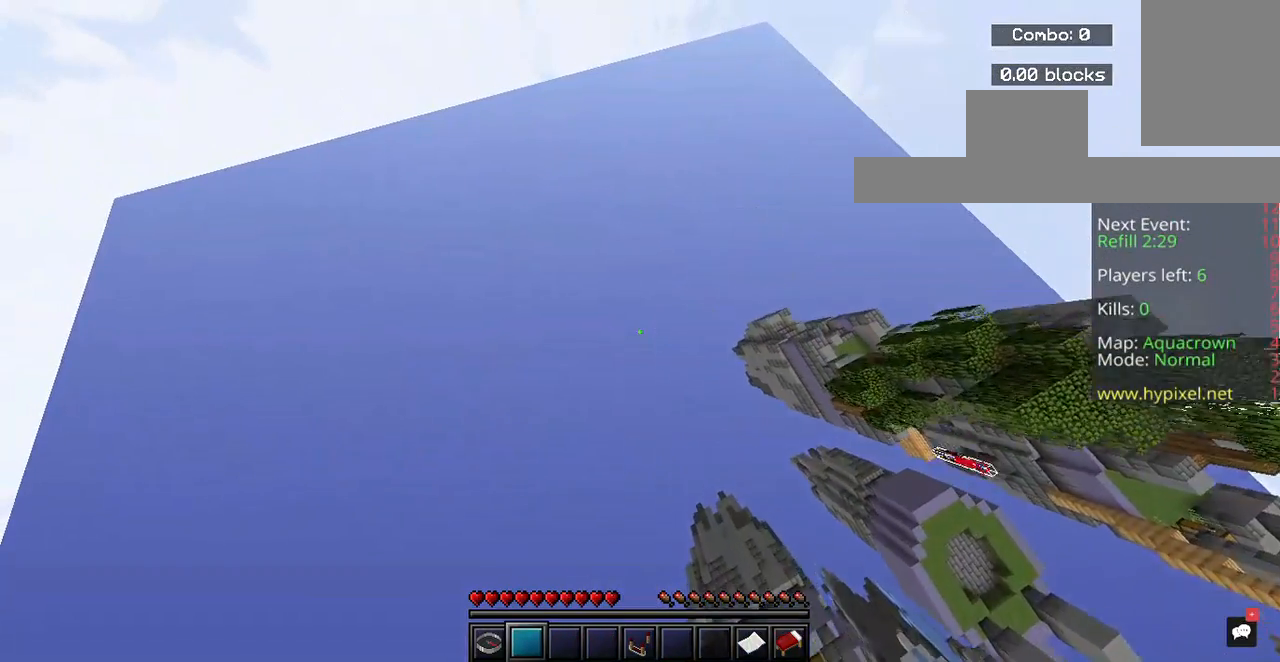
{"keys": ["w"], "mouse": [], "events": []}
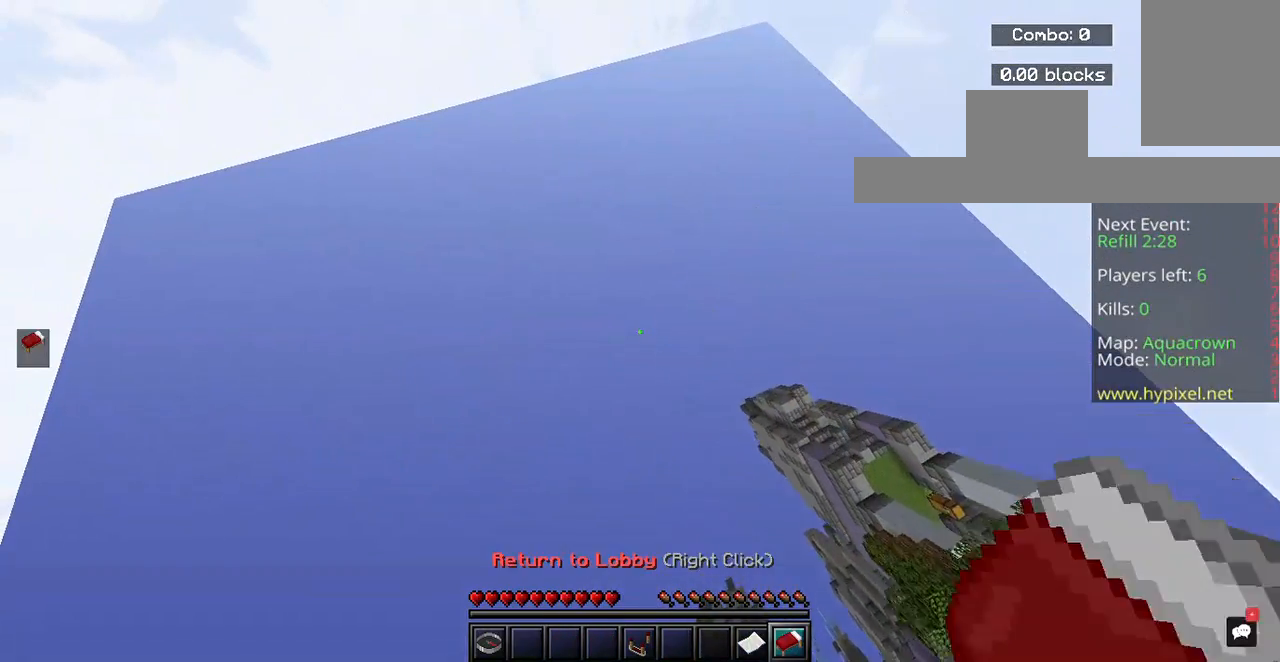
{"keys": ["w"], "mouse": [], "events": []}
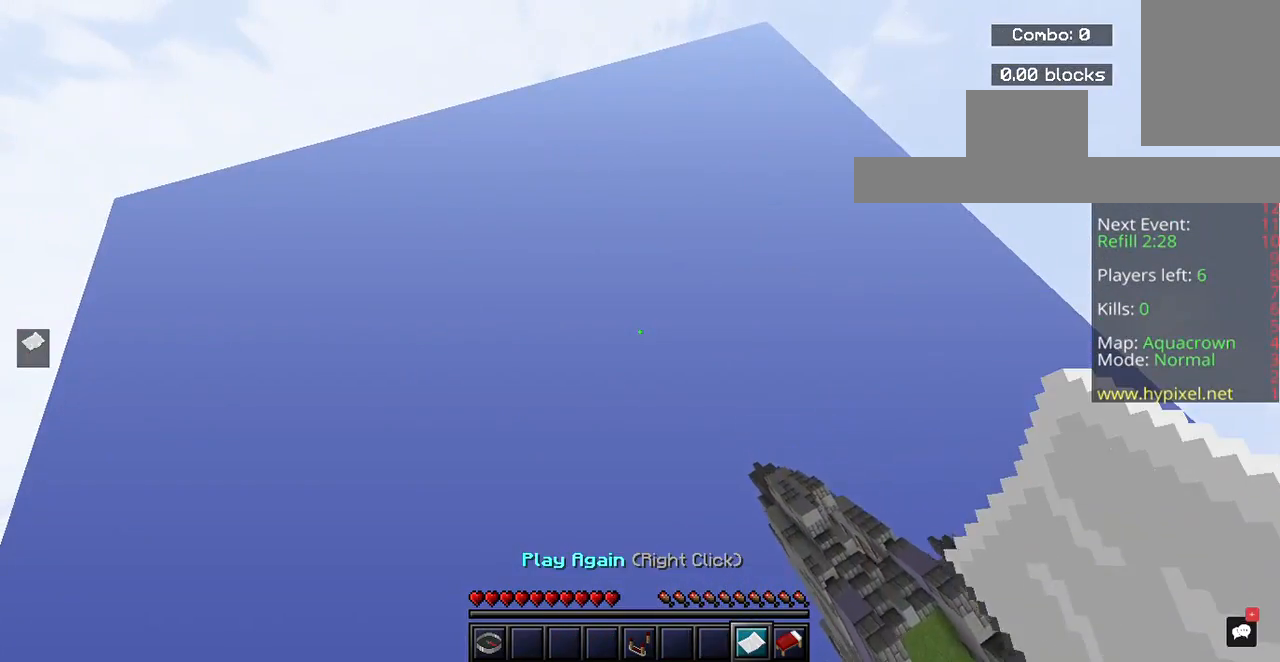
{"keys": [], "mouse": ["right"]}
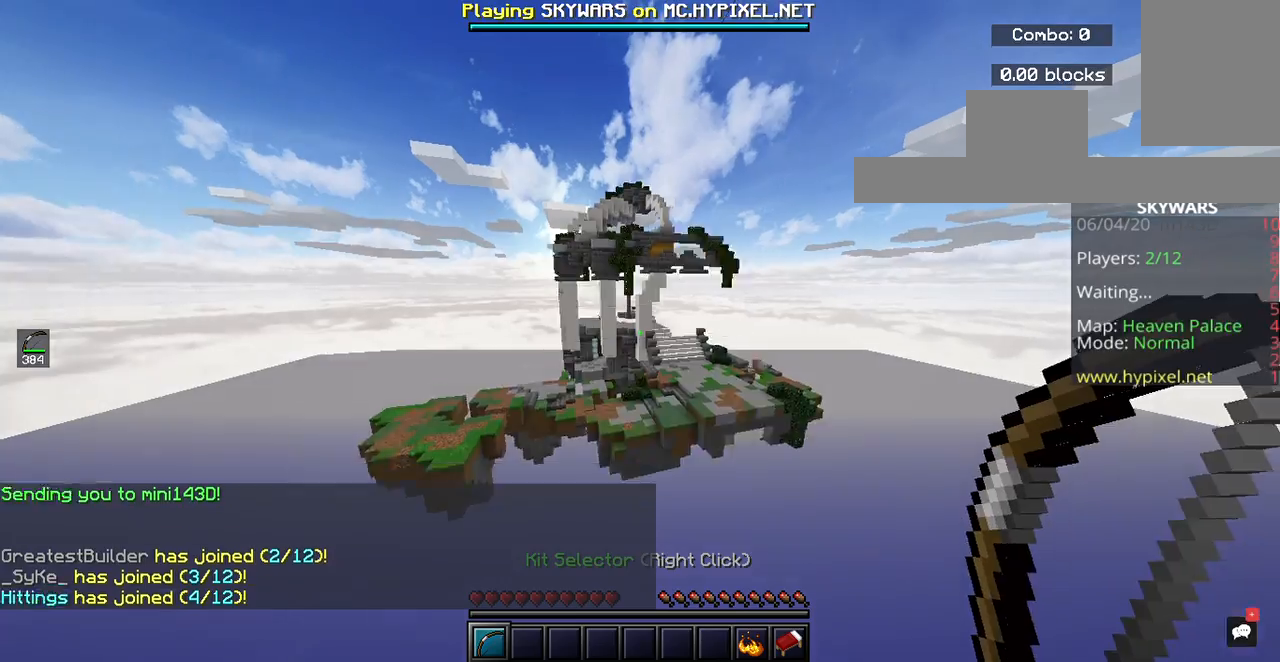
{"keys": [], "mouse": [], "events": [[67, "mouse_right", "up"]]}
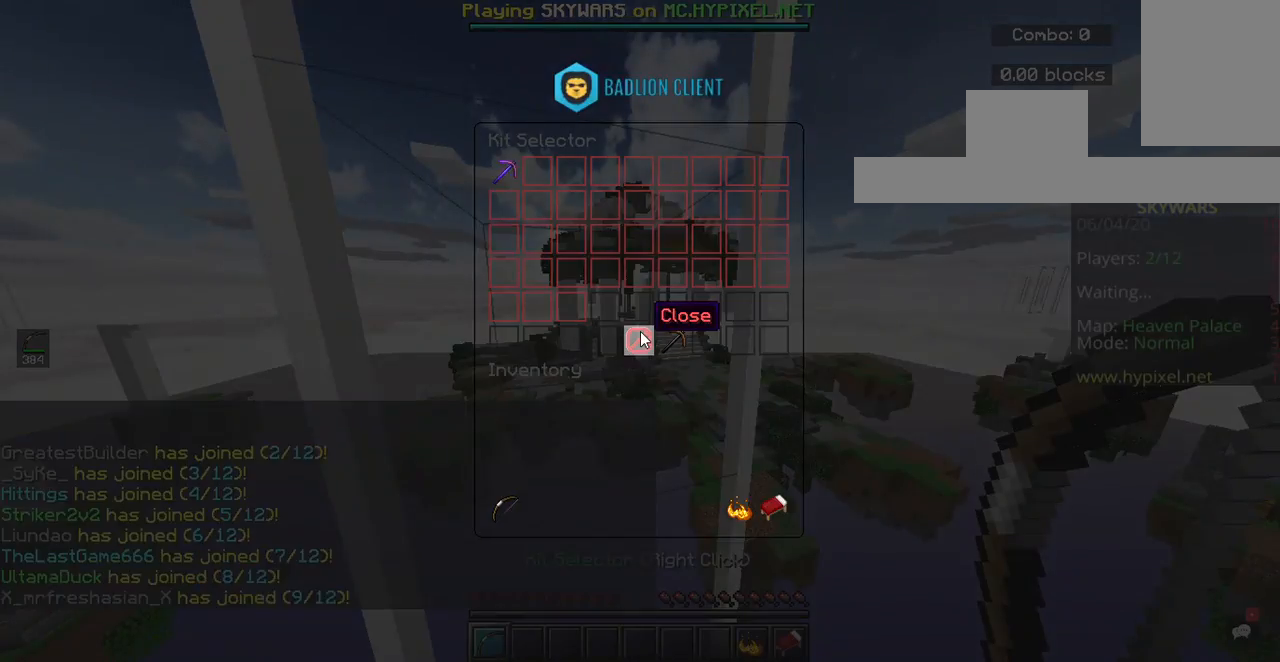
{"keys": [], "mouse": [], "events": []}
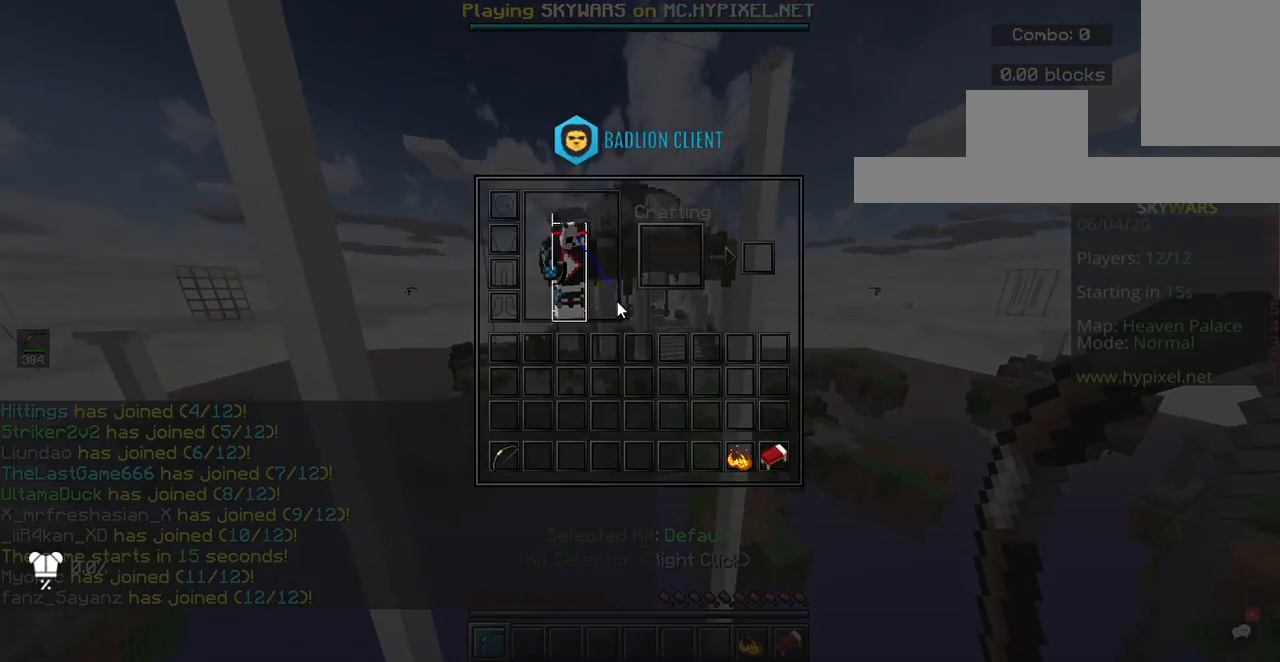
{"keys": [], "mouse": [], "events": []}
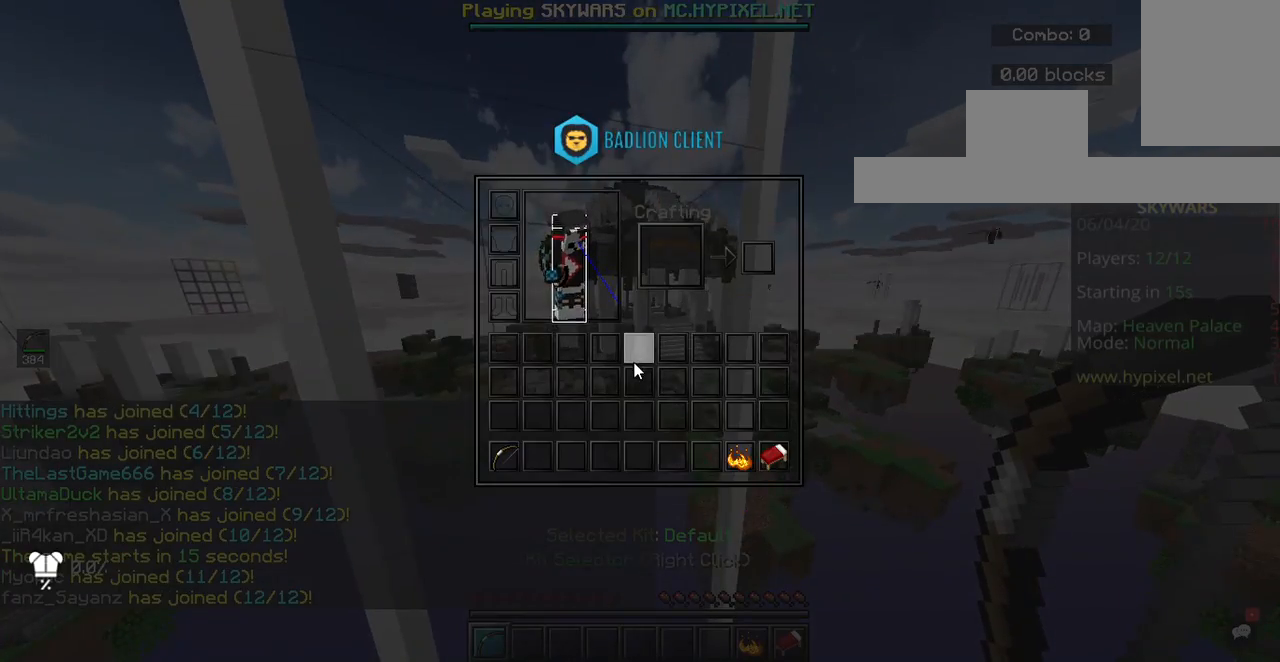
{"keys": ["w"], "mouse": [], "events": [[200, "w", "down"]]}
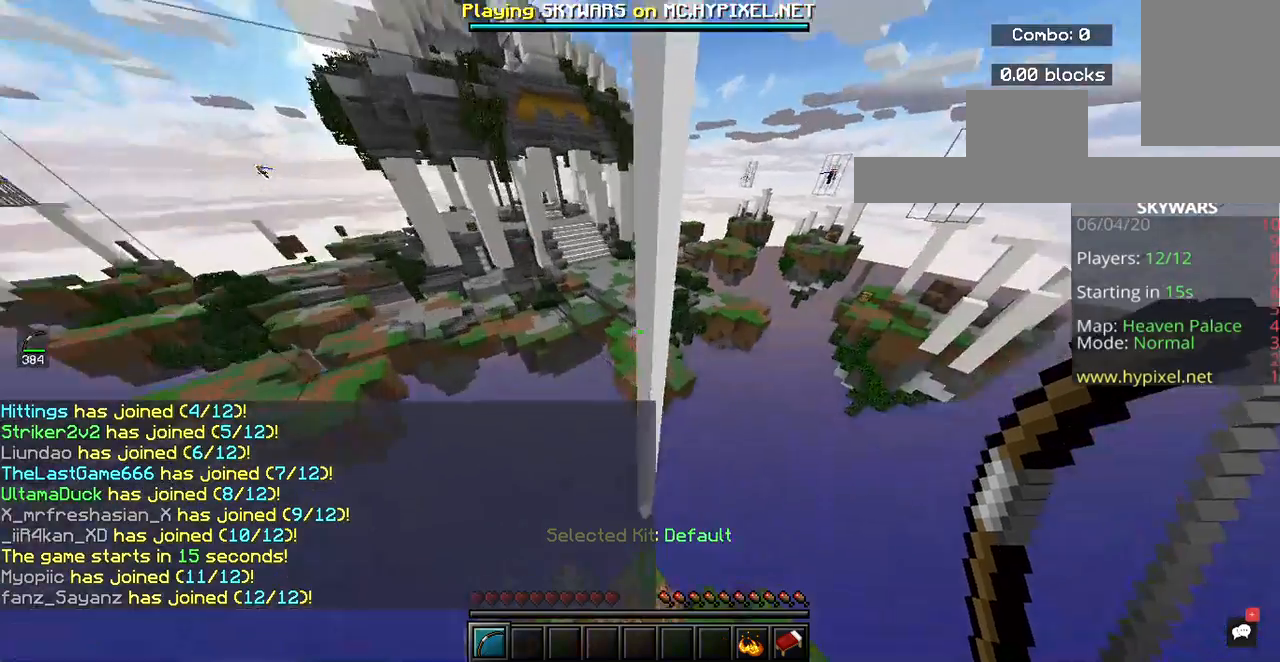
{"keys": [], "mouse": [], "events": [[200, "w", "up"]]}
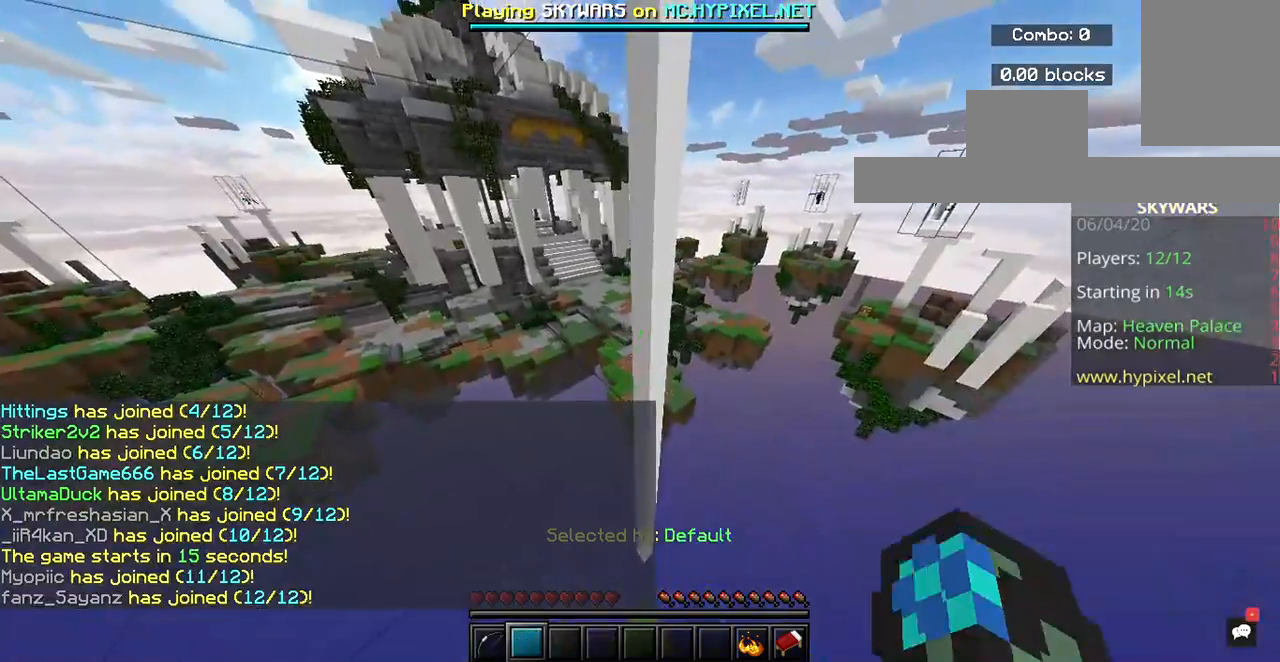
{"keys": [], "mouse": ["left"], "events": [[333, "mouse_left", "down"]]}
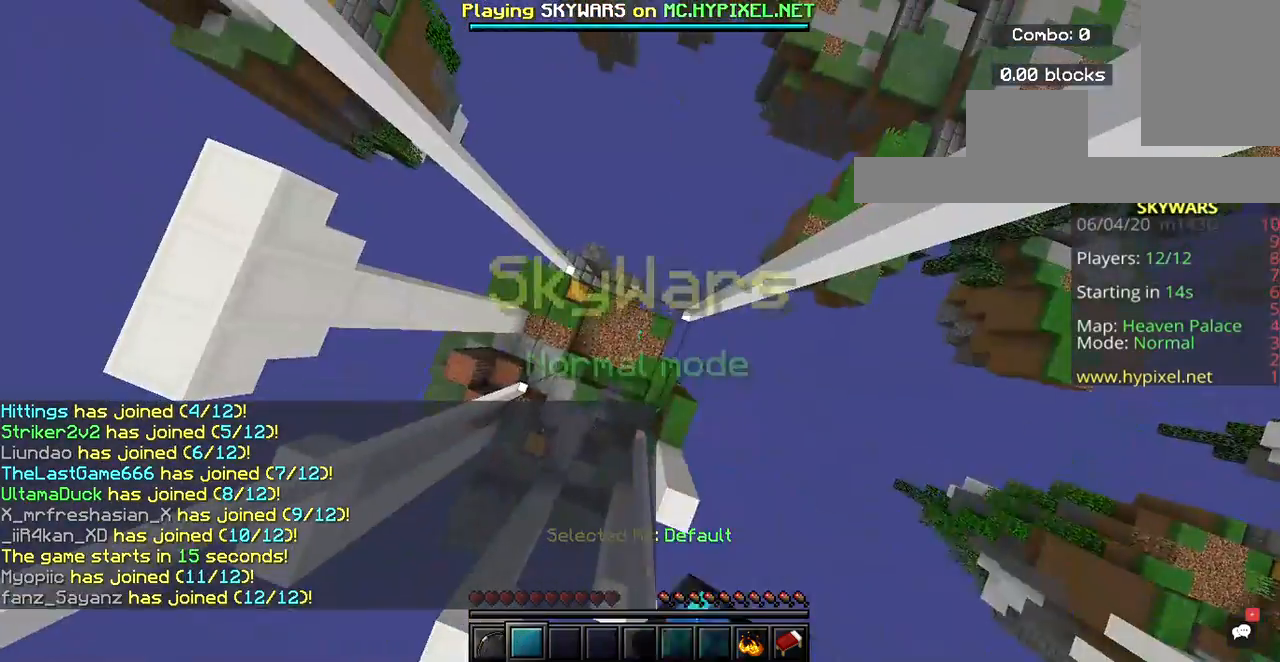
{"keys": [], "mouse": ["left"], "events": []}
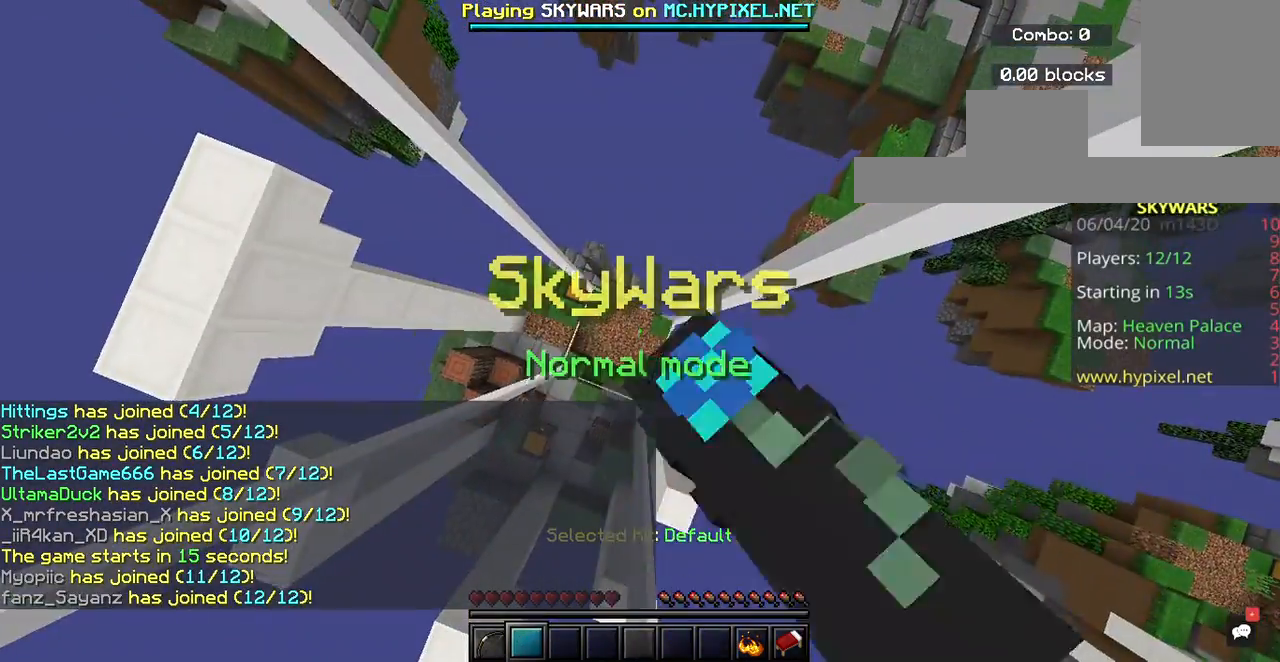
{"keys": [], "mouse": ["left"], "events": [[133, "a", "down"], [367, "a", "up"]]}
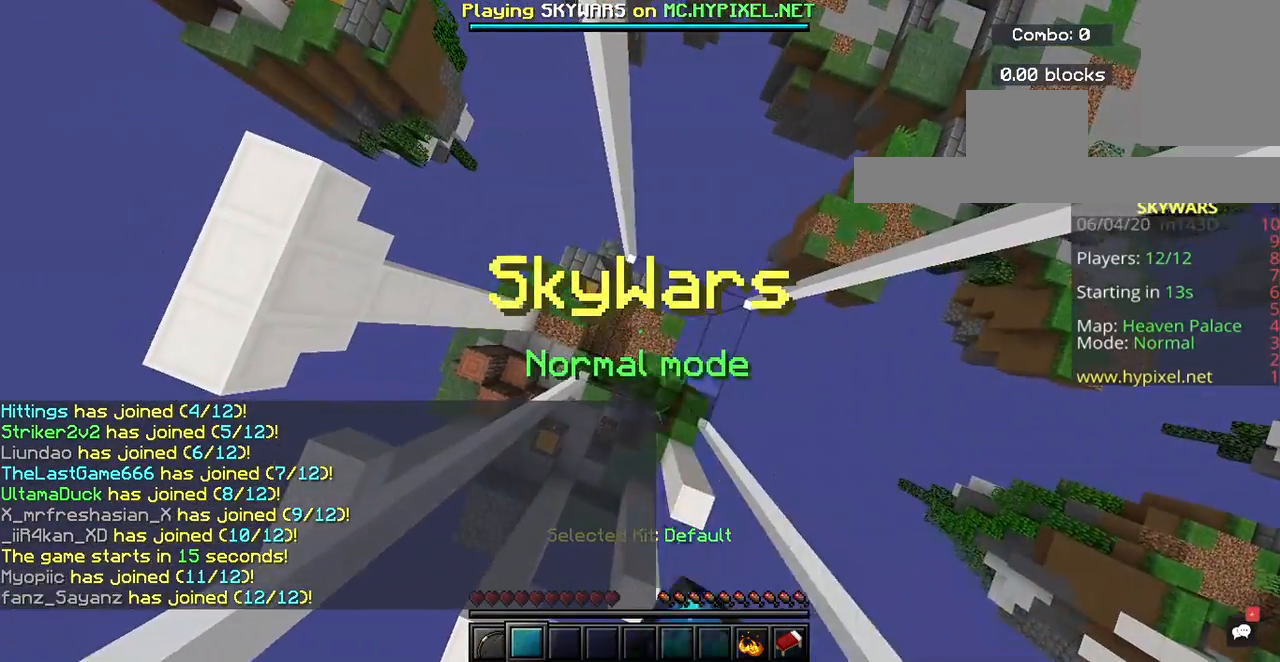
{"keys": [], "mouse": ["left"], "events": []}
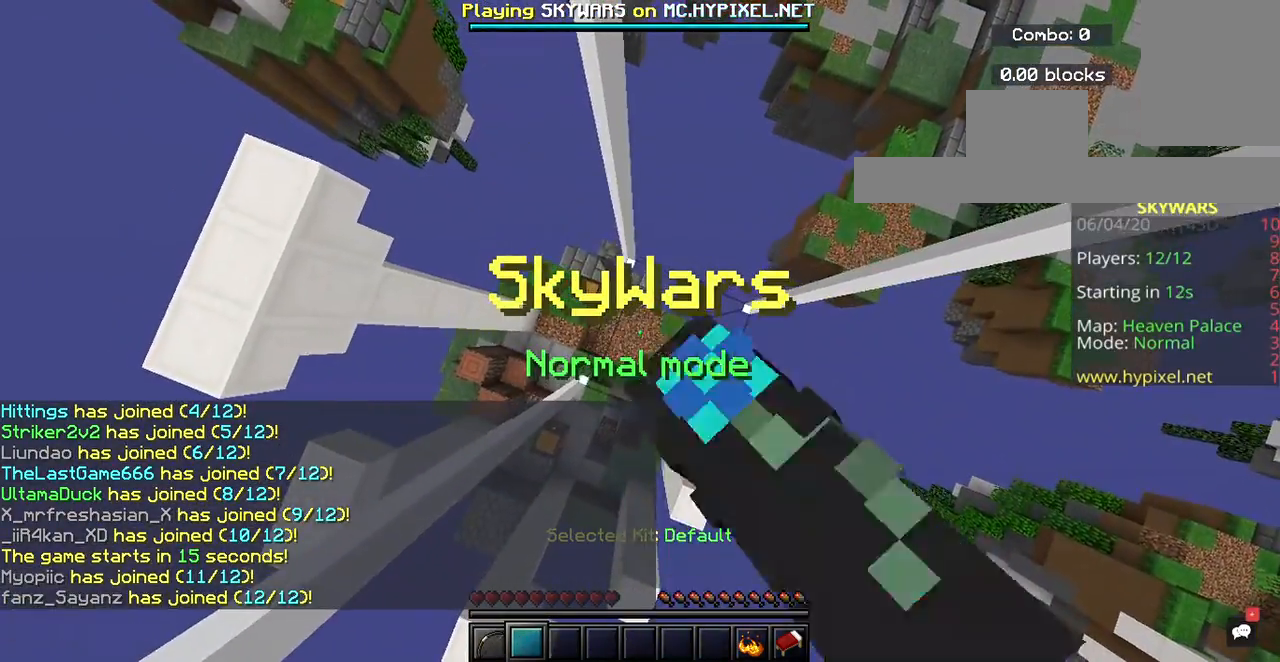
{"keys": ["w"], "mouse": ["left"], "events": [[133, "a", "down"], [300, "w", "down"], [400, "a", "up"]]}